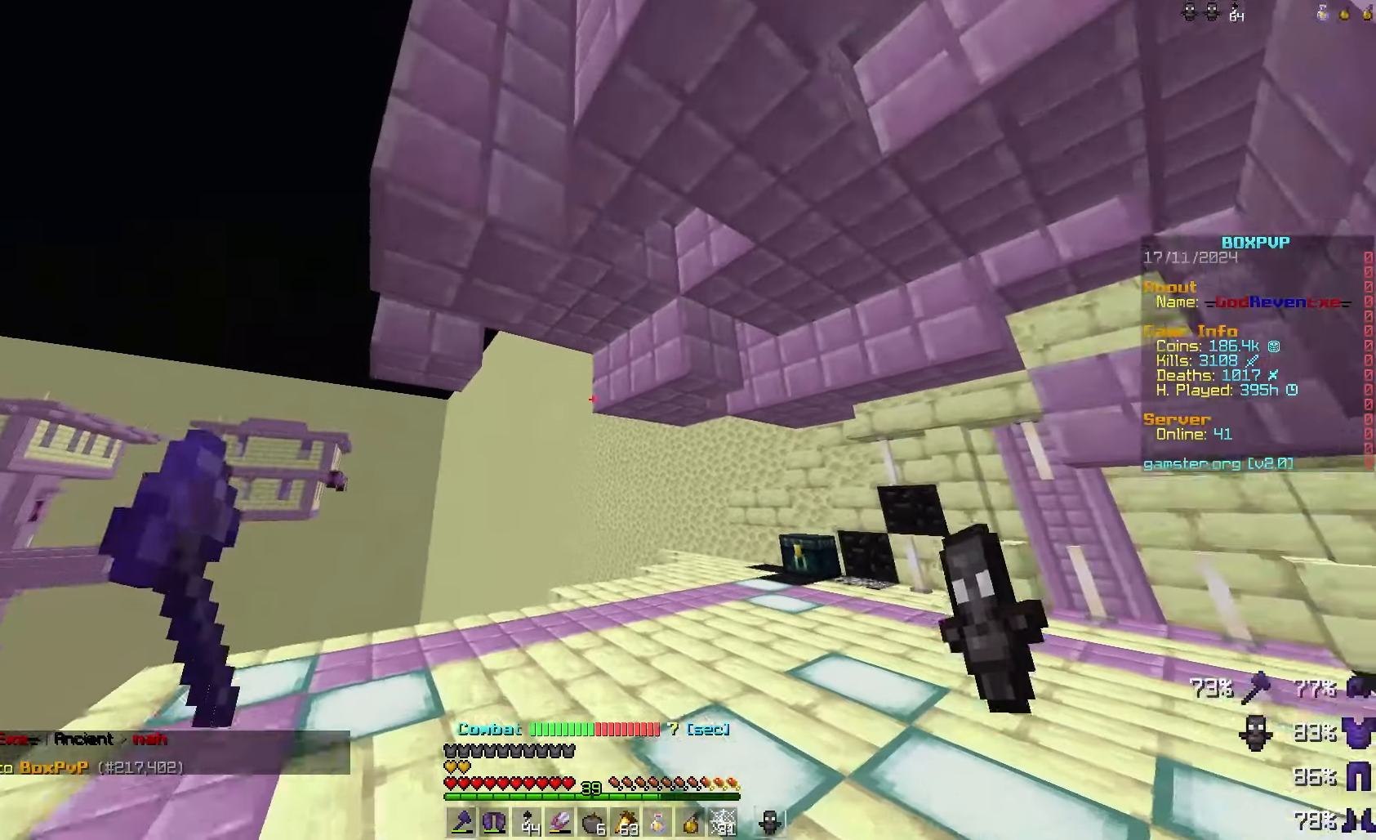
Gameplay with keyboard and mouse; each line is a JSON object with the keys and mouse buttons held at the frame after it. "events" lists presses ("down") and releases ("up") of "a", "d", "s", "space", "w", "mouse_left" and "mouse_right" between this image and that frame as [ms after this image, input, new state], when the widget could be followed in between. "mouse_left", "mouse_right" = the "left", "right" buttons of the "mouse" list. No other keys are recorded. Fast repeated clicks can show as one long hold. Mouse movement is not recorded.
{"keys": [], "mouse": [], "events": []}
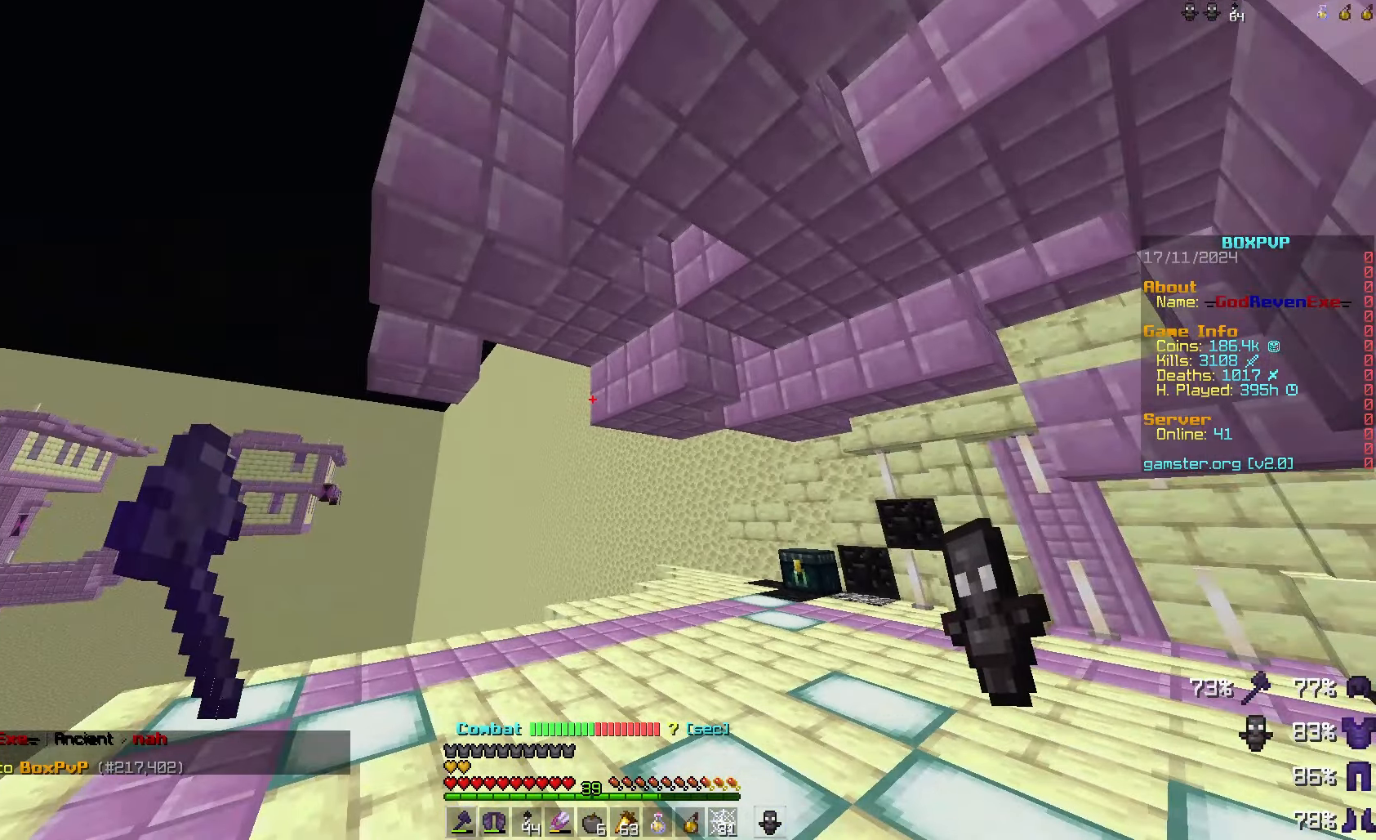
{"keys": [], "mouse": [], "events": [[333, "a", "down"], [433, "a", "up"]]}
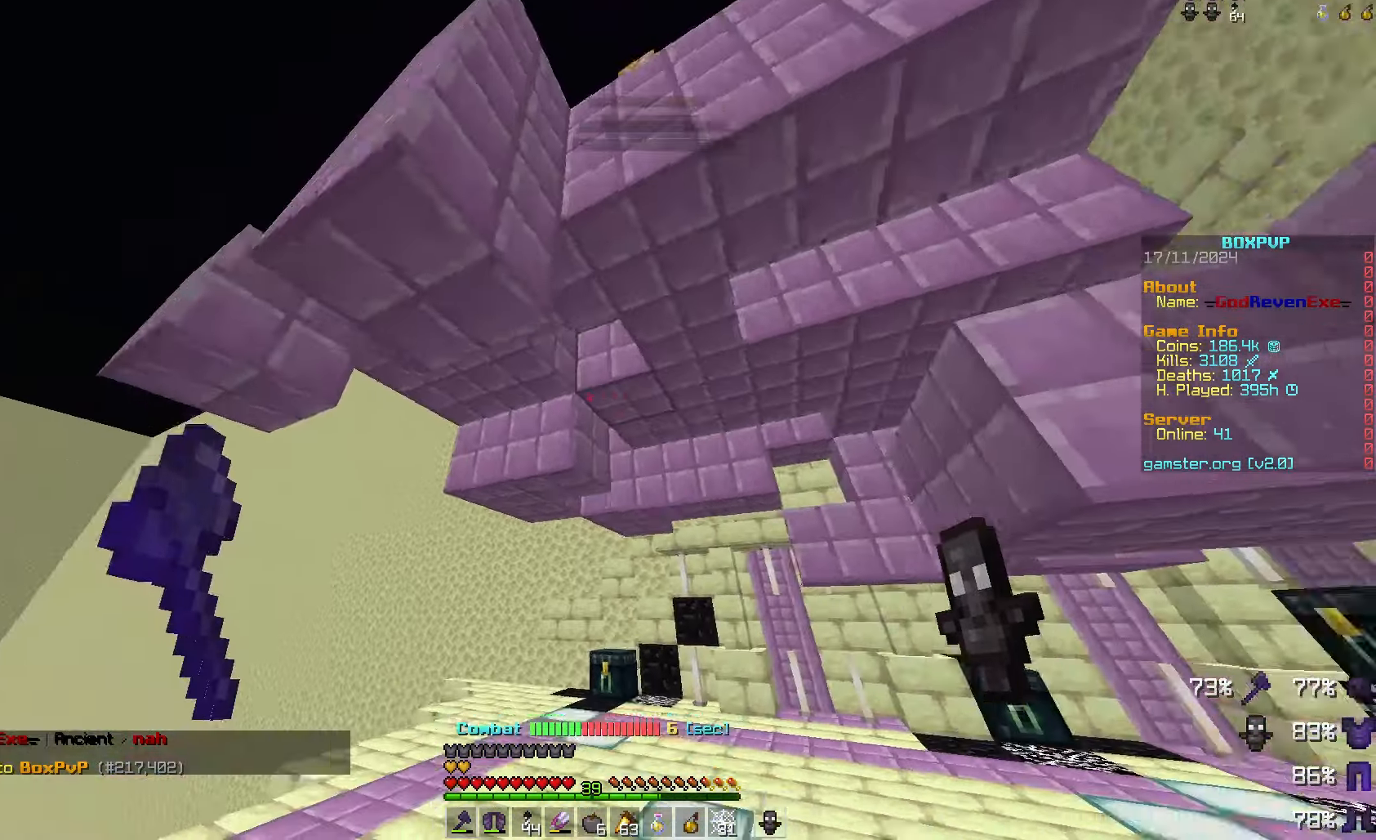
{"keys": ["d", "w"], "mouse": [], "events": [[367, "d", "down"], [433, "w", "down"]]}
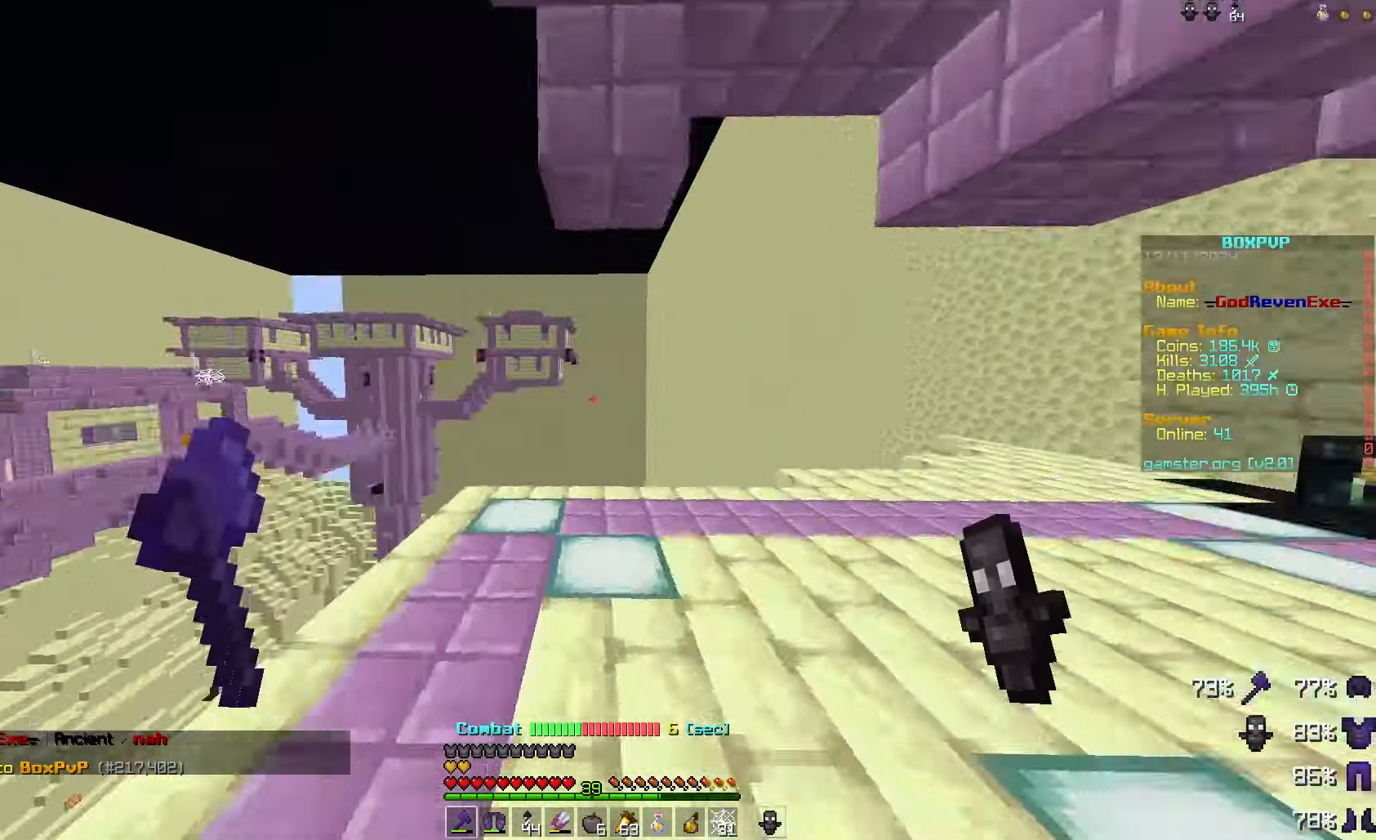
{"keys": ["d", "w"], "mouse": [], "events": [[100, "d", "up"], [400, "d", "down"]]}
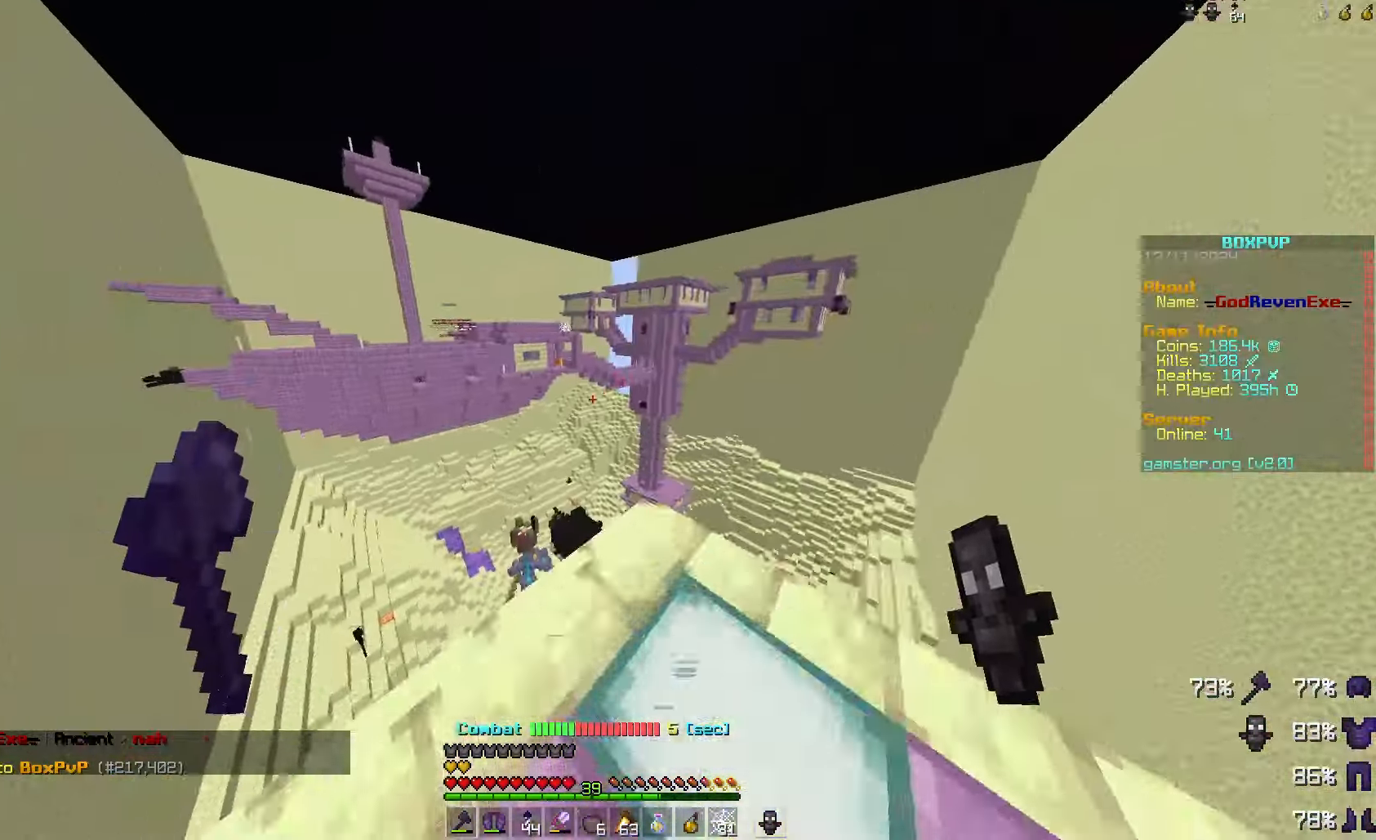
{"keys": [], "mouse": [], "events": [[33, "d", "up"], [167, "space", "down"], [300, "space", "up"], [400, "w", "up"]]}
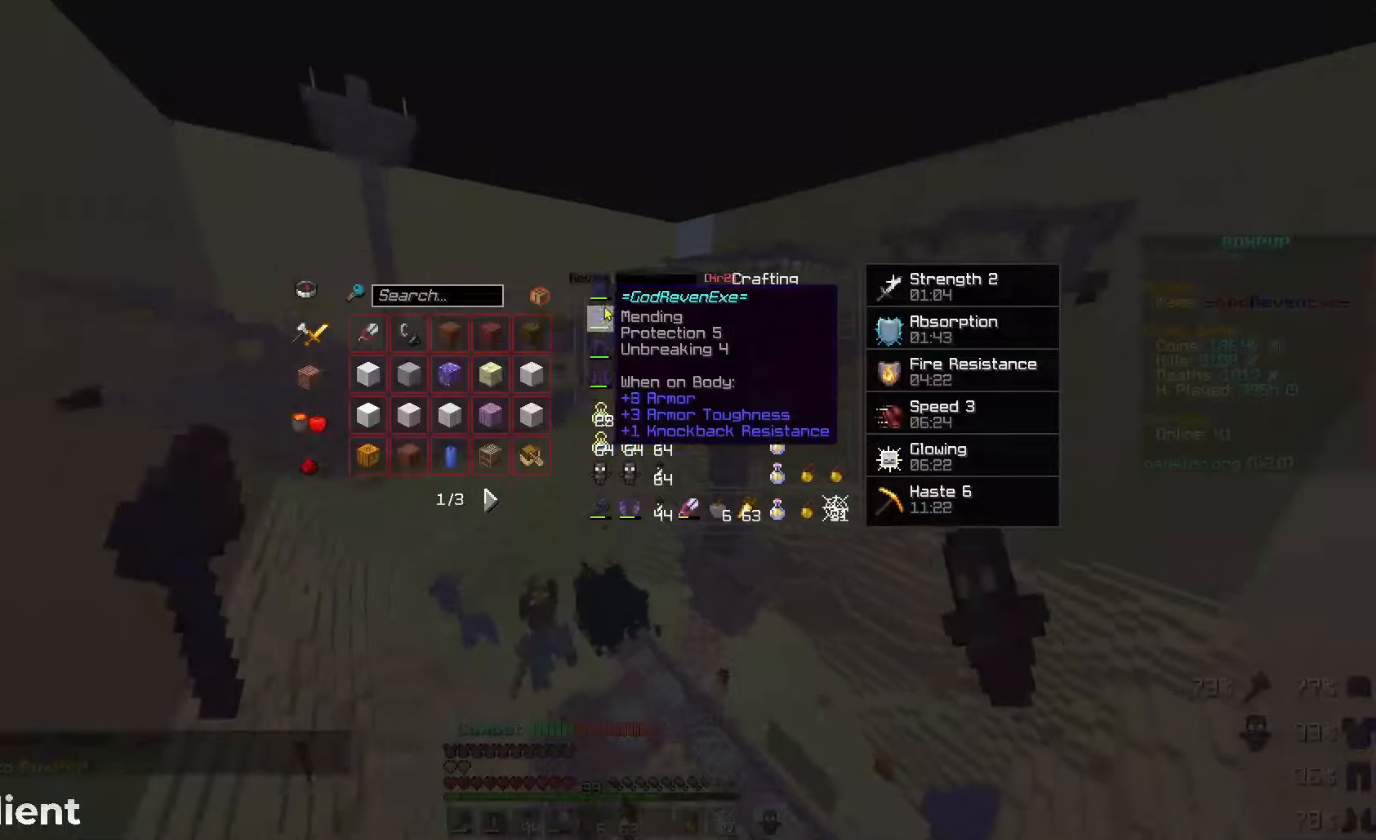
{"keys": [], "mouse": [], "events": []}
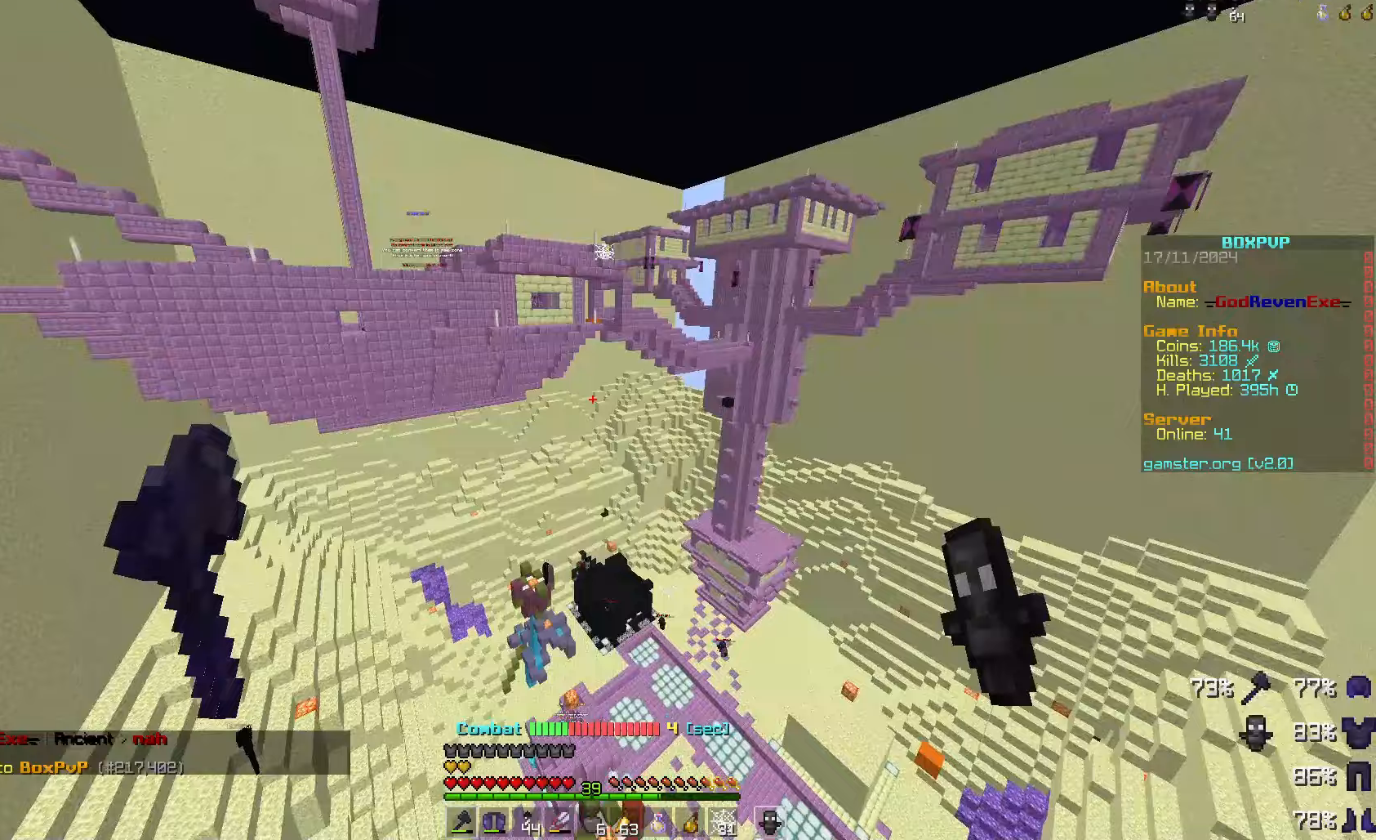
{"keys": [], "mouse": [], "events": []}
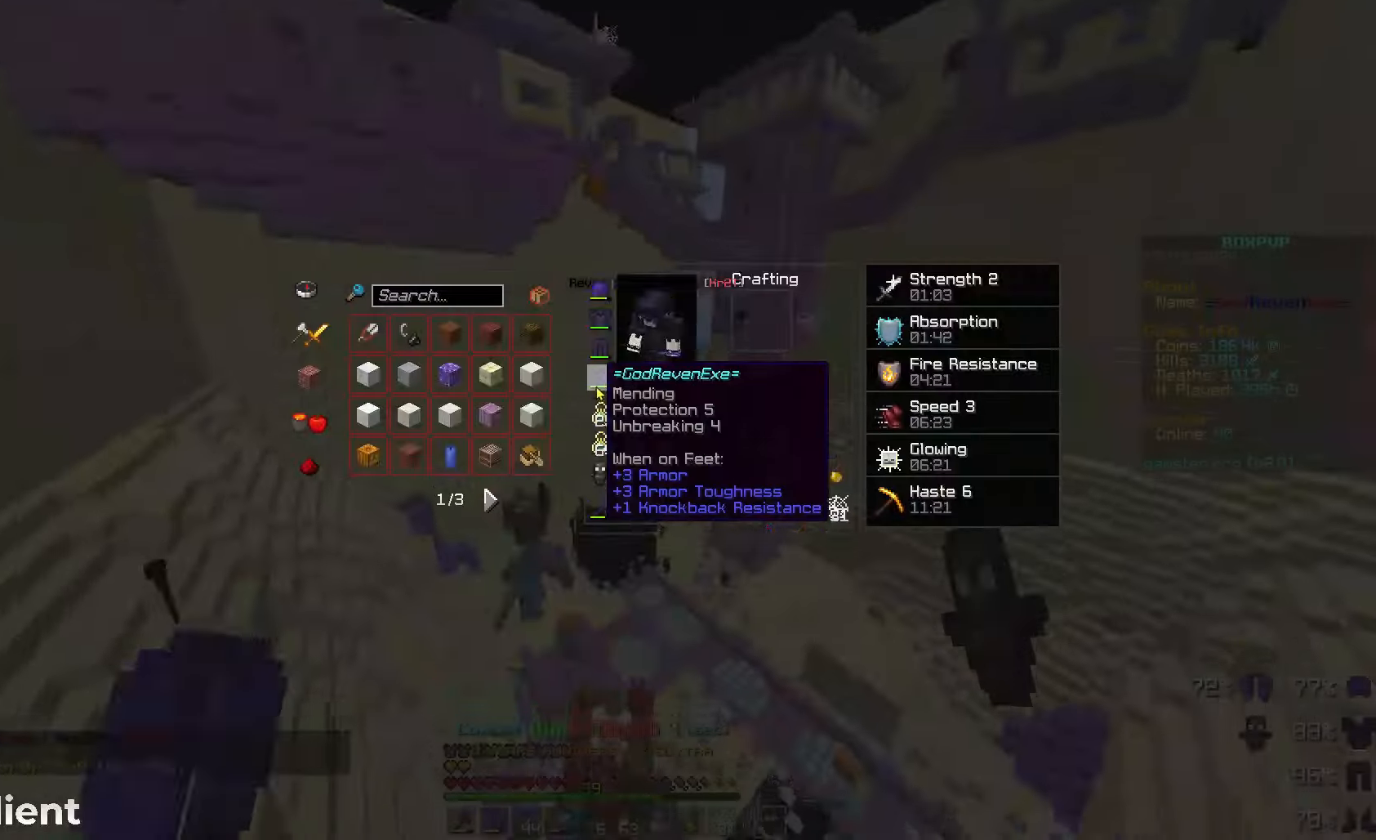
{"keys": [], "mouse": [], "events": []}
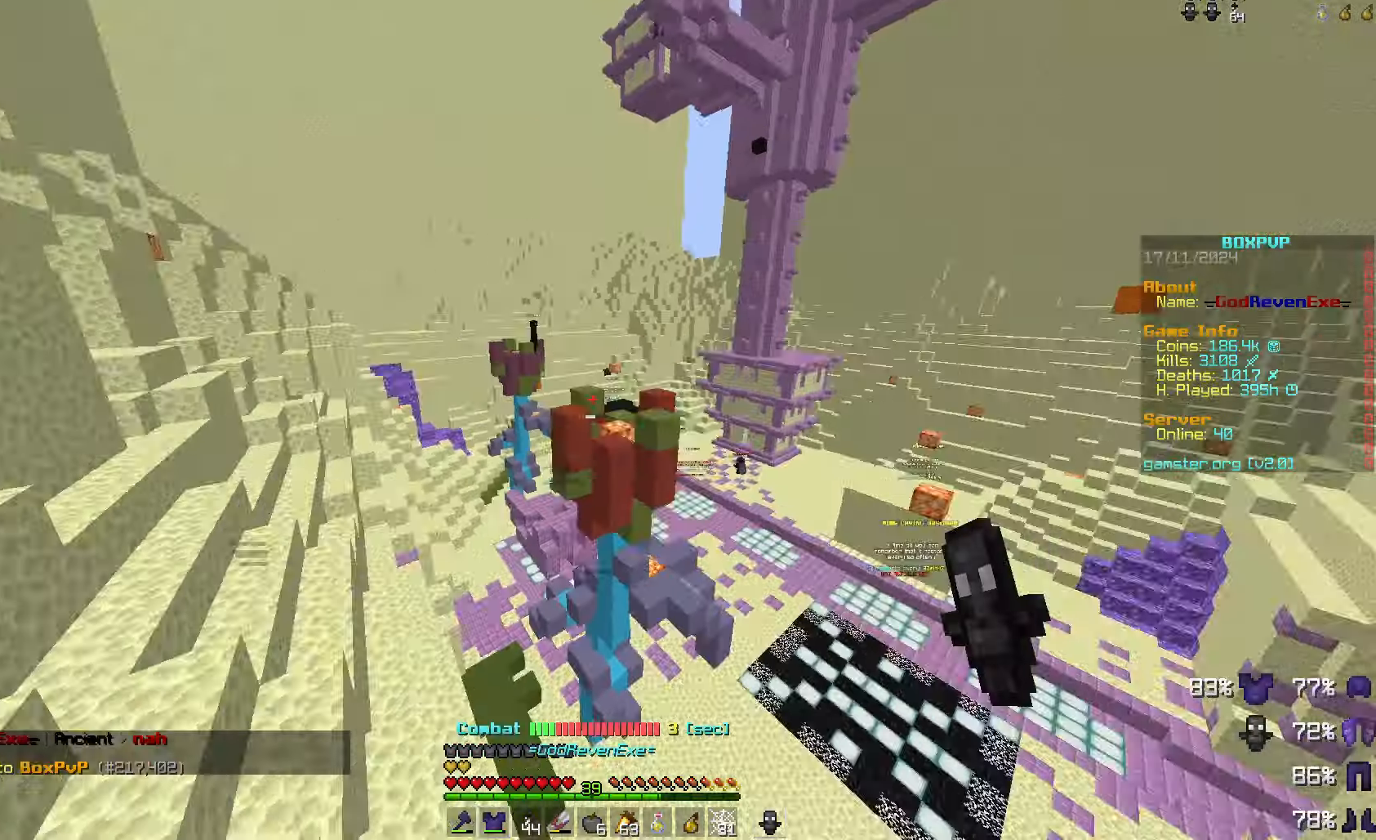
{"keys": [], "mouse": [], "events": []}
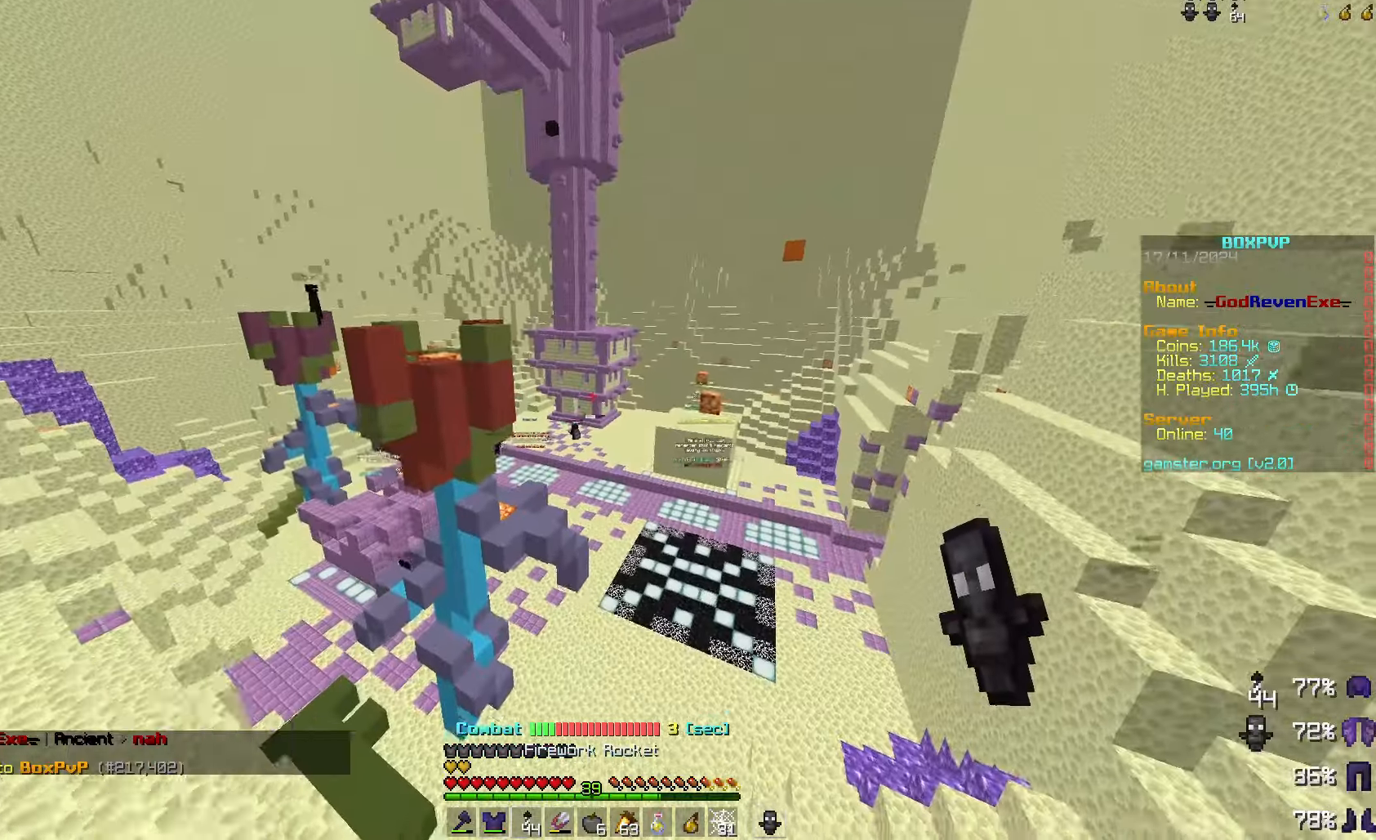
{"keys": [], "mouse": [], "events": [[67, "space", "down"], [167, "space", "up"], [233, "space", "down"], [300, "space", "up"], [333, "mouse_right", "down"], [467, "mouse_right", "up"]]}
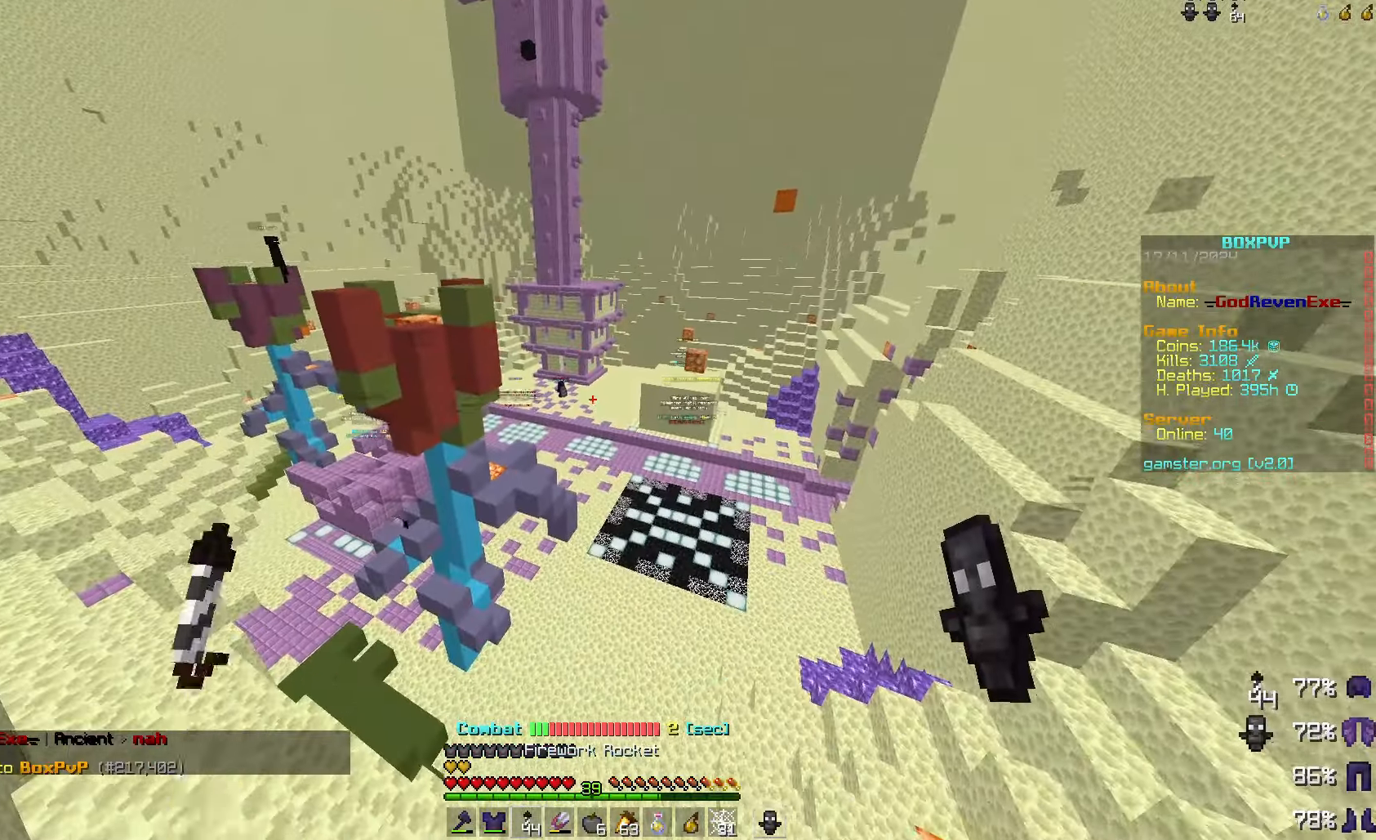
{"keys": [], "mouse": [], "events": []}
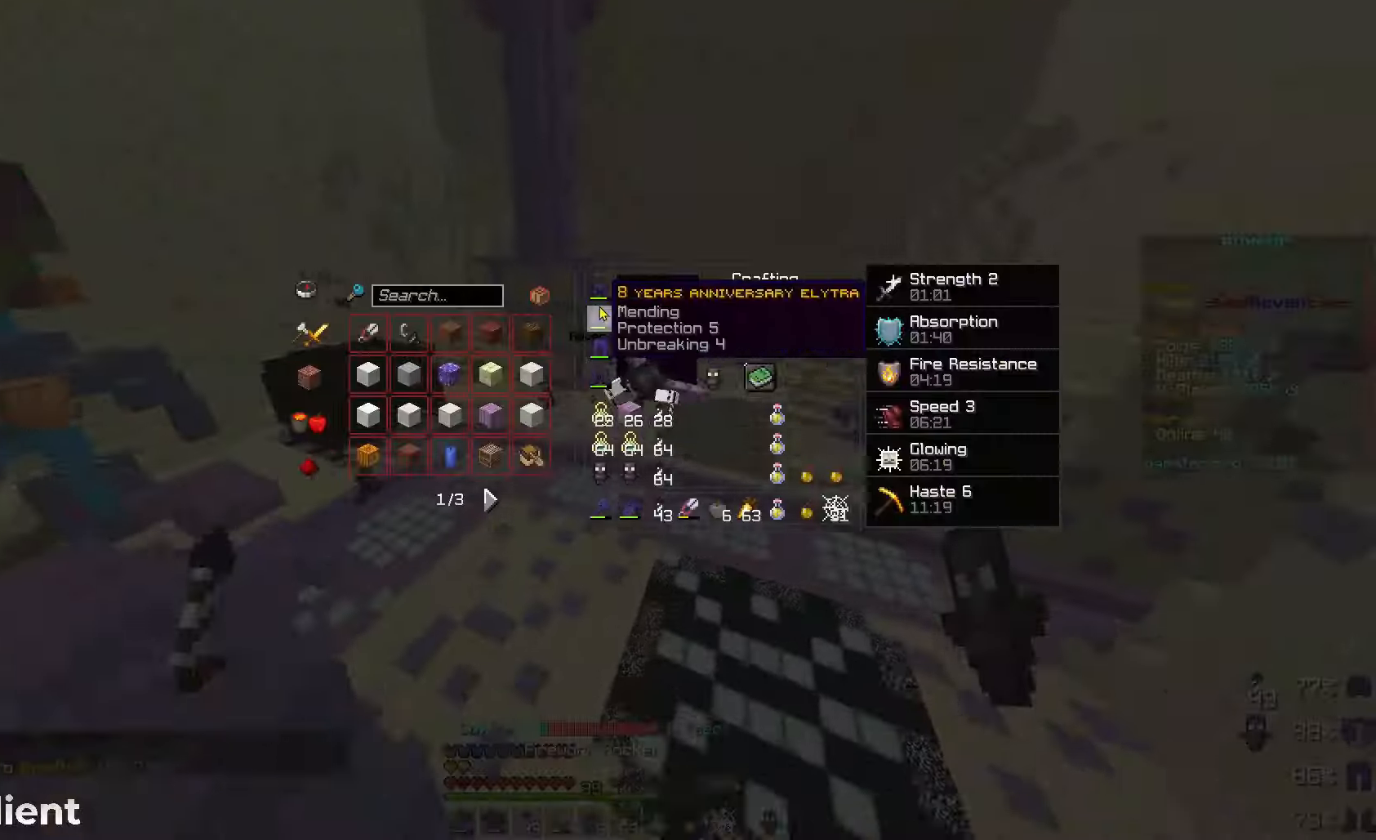
{"keys": ["d", "w"], "mouse": [], "events": [[467, "d", "down"], [467, "w", "down"]]}
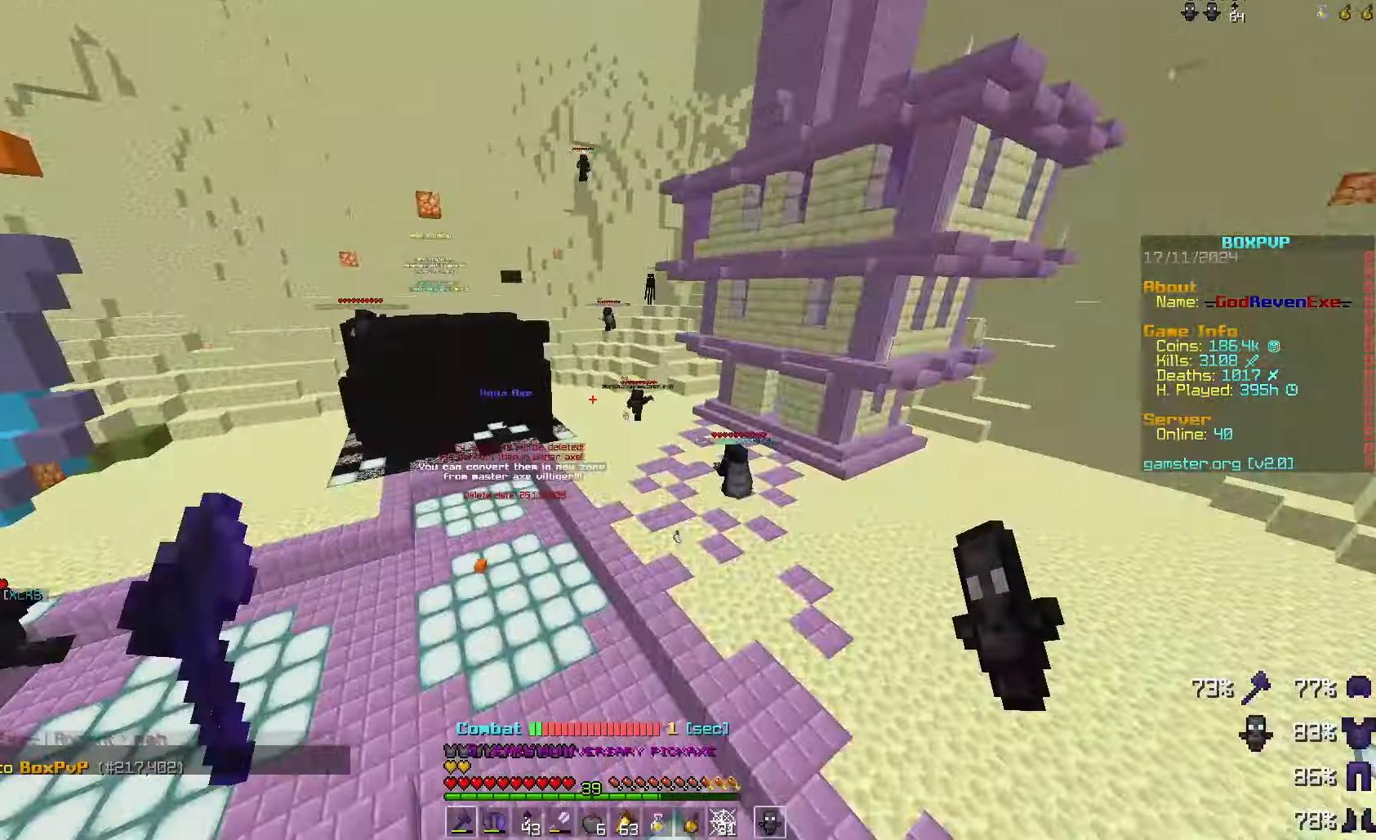
{"keys": ["a", "w"], "mouse": [], "events": [[367, "d", "up"], [500, "a", "down"]]}
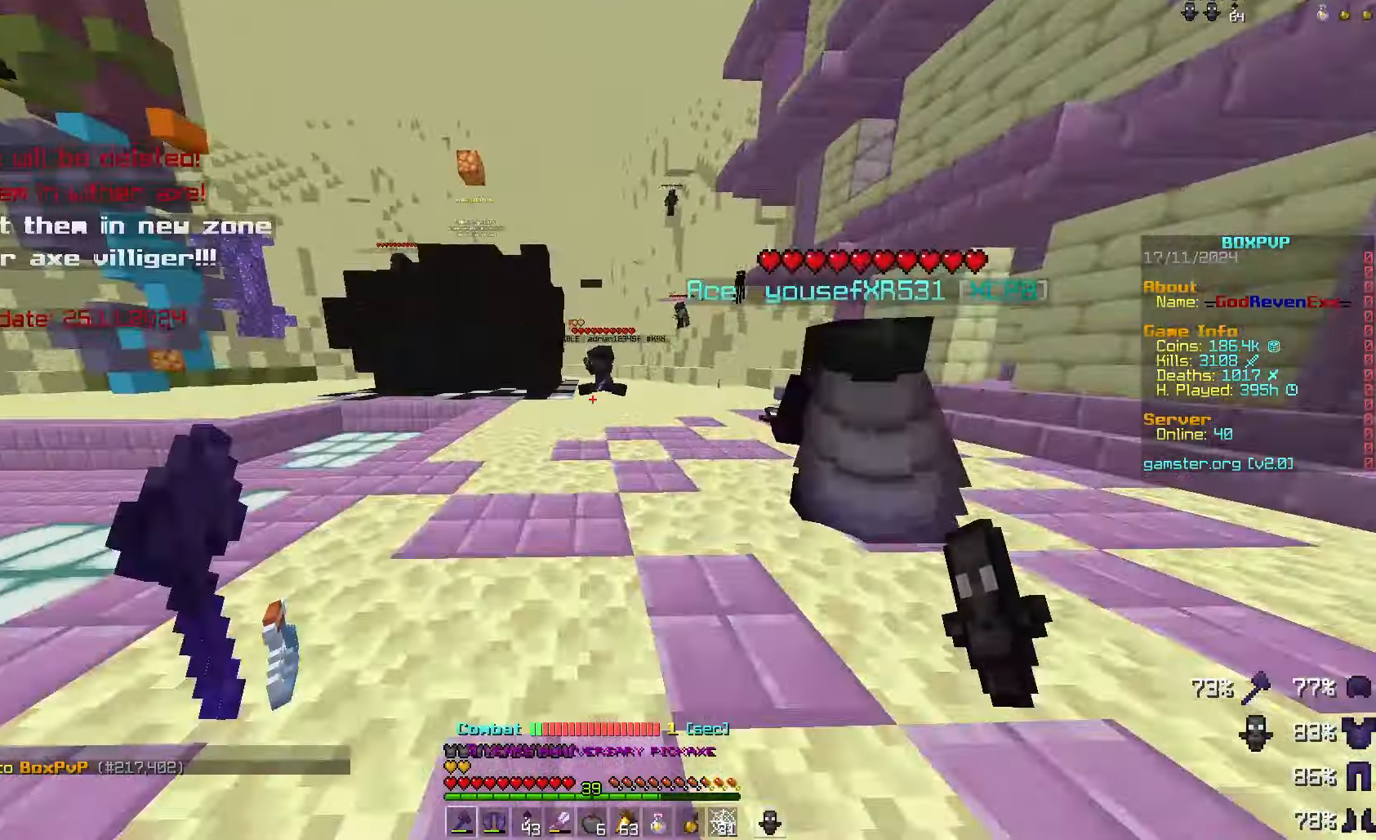
{"keys": ["a"], "mouse": [], "events": [[67, "a", "up"], [267, "d", "down"], [400, "w", "up"], [433, "d", "up"], [467, "a", "down"]]}
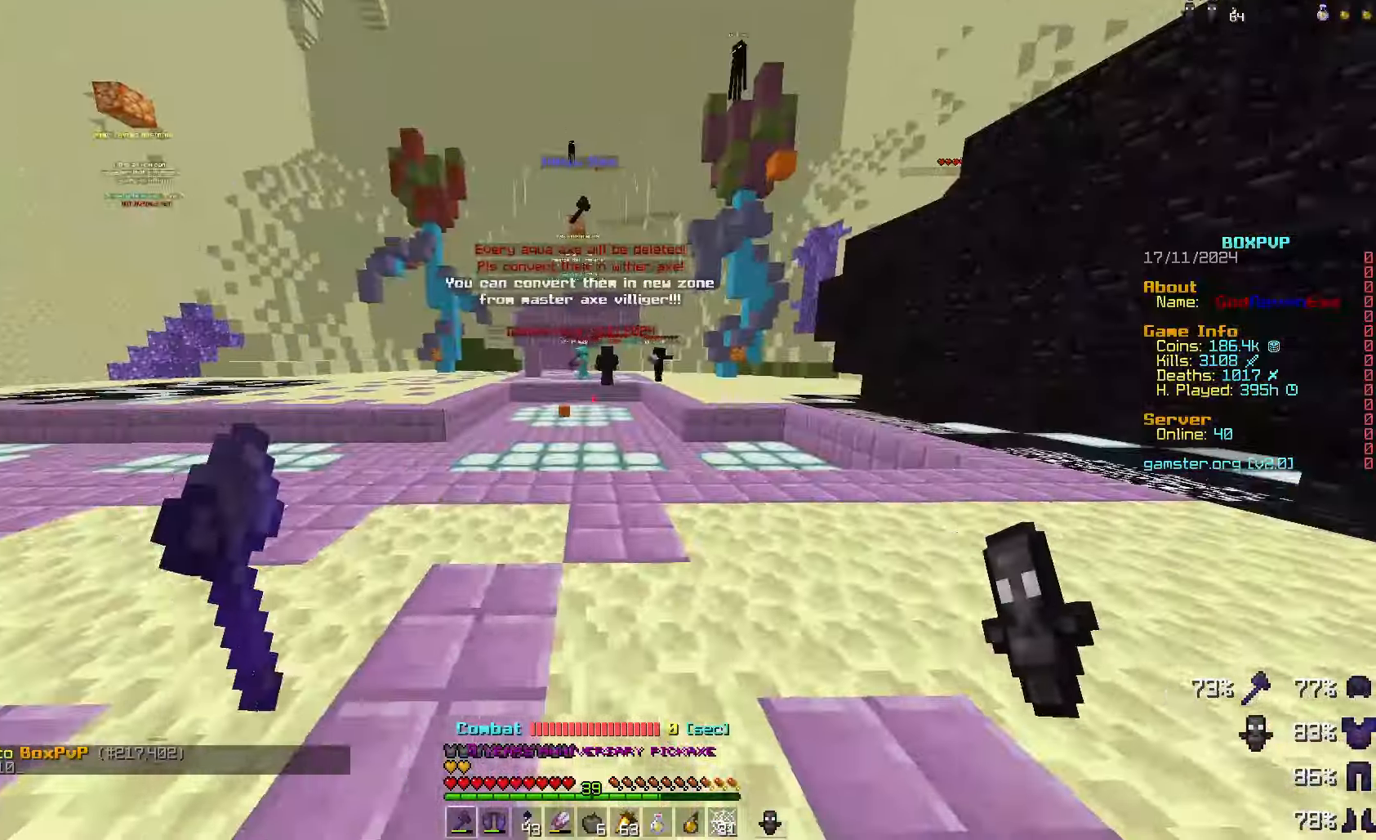
{"keys": [], "mouse": [], "events": [[33, "w", "down"], [333, "space", "down"], [433, "a", "up"], [433, "space", "up"], [433, "w", "up"]]}
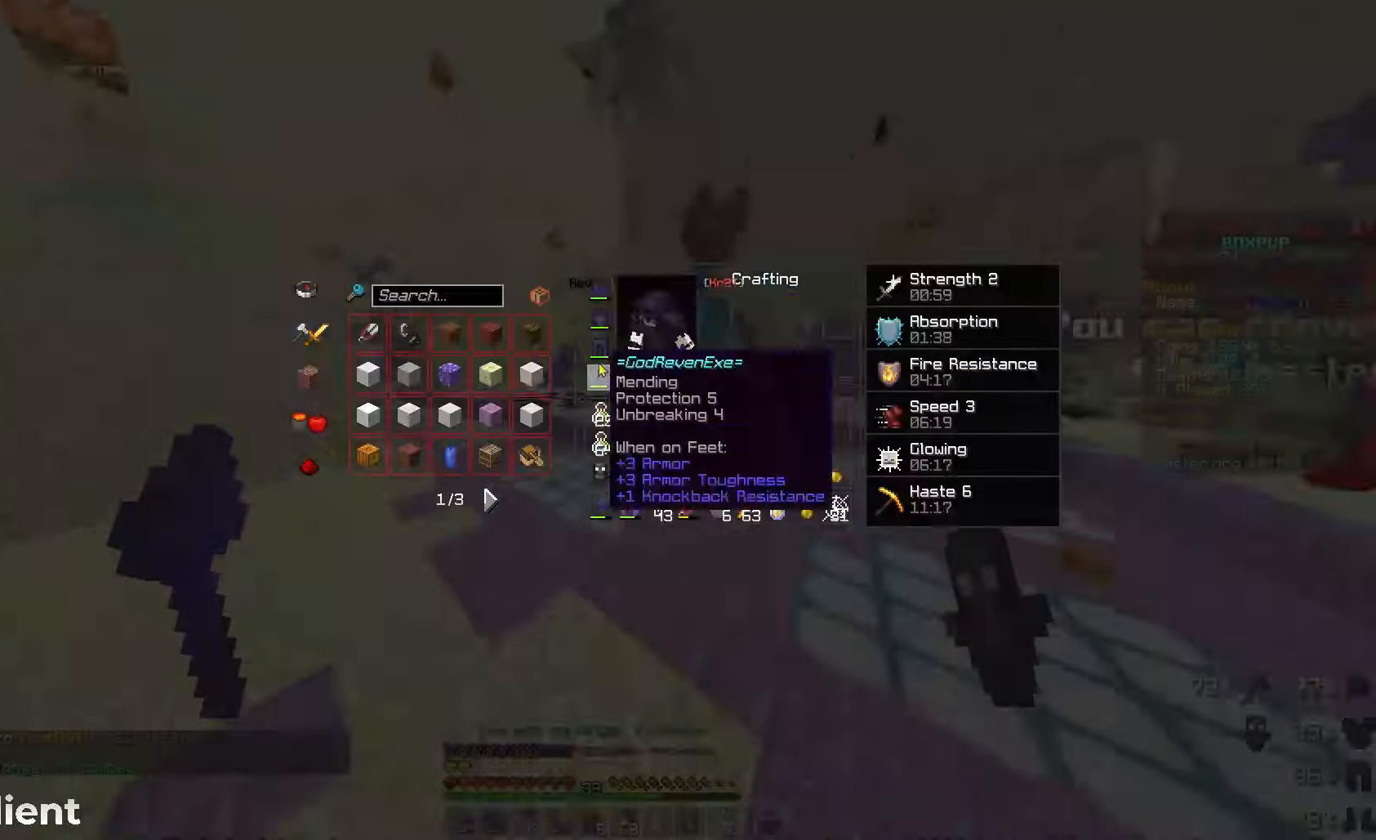
{"keys": ["space"], "mouse": [], "events": [[500, "space", "down"]]}
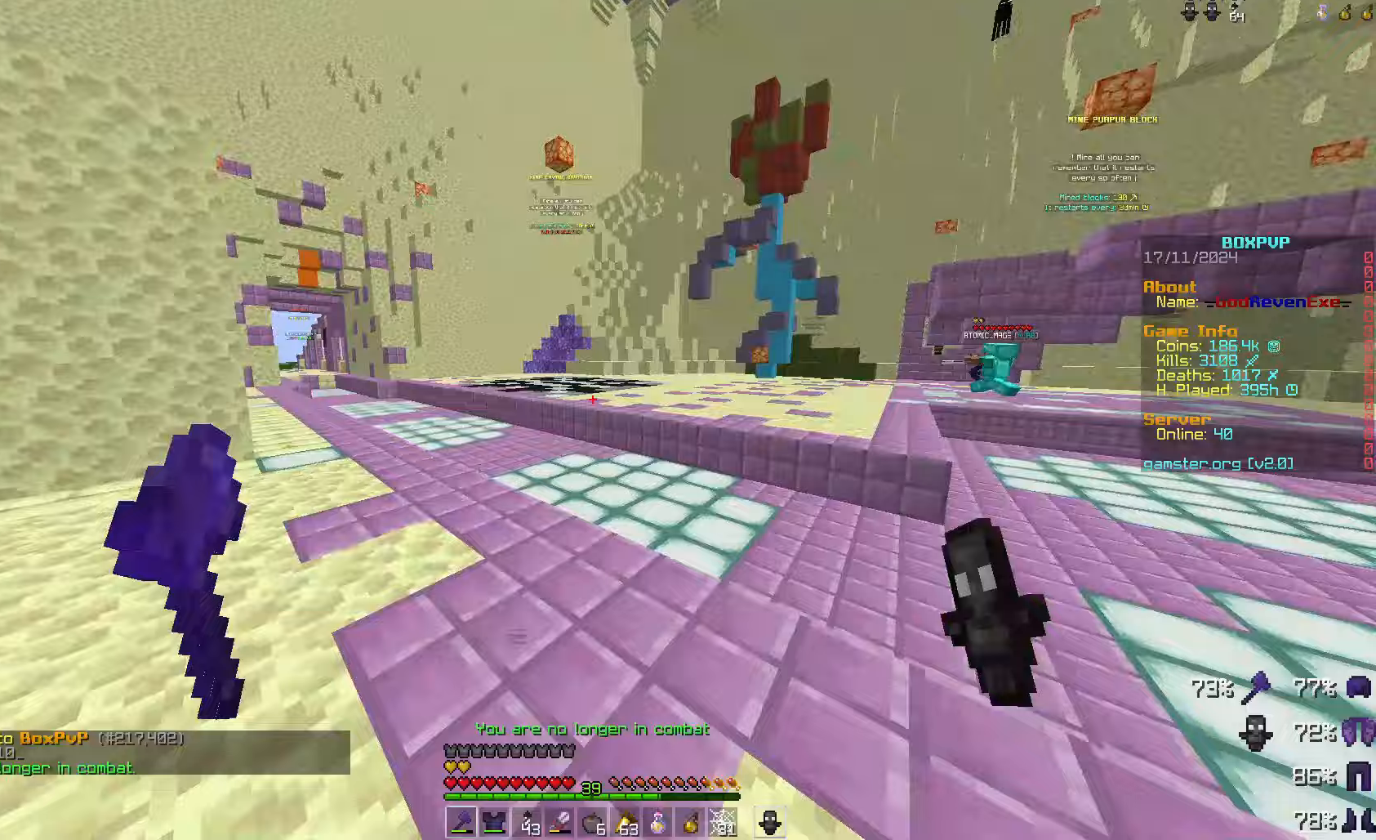
{"keys": [], "mouse": [], "events": [[67, "space", "up"], [267, "space", "down"], [300, "space", "up"], [333, "mouse_right", "down"], [400, "mouse_right", "up"]]}
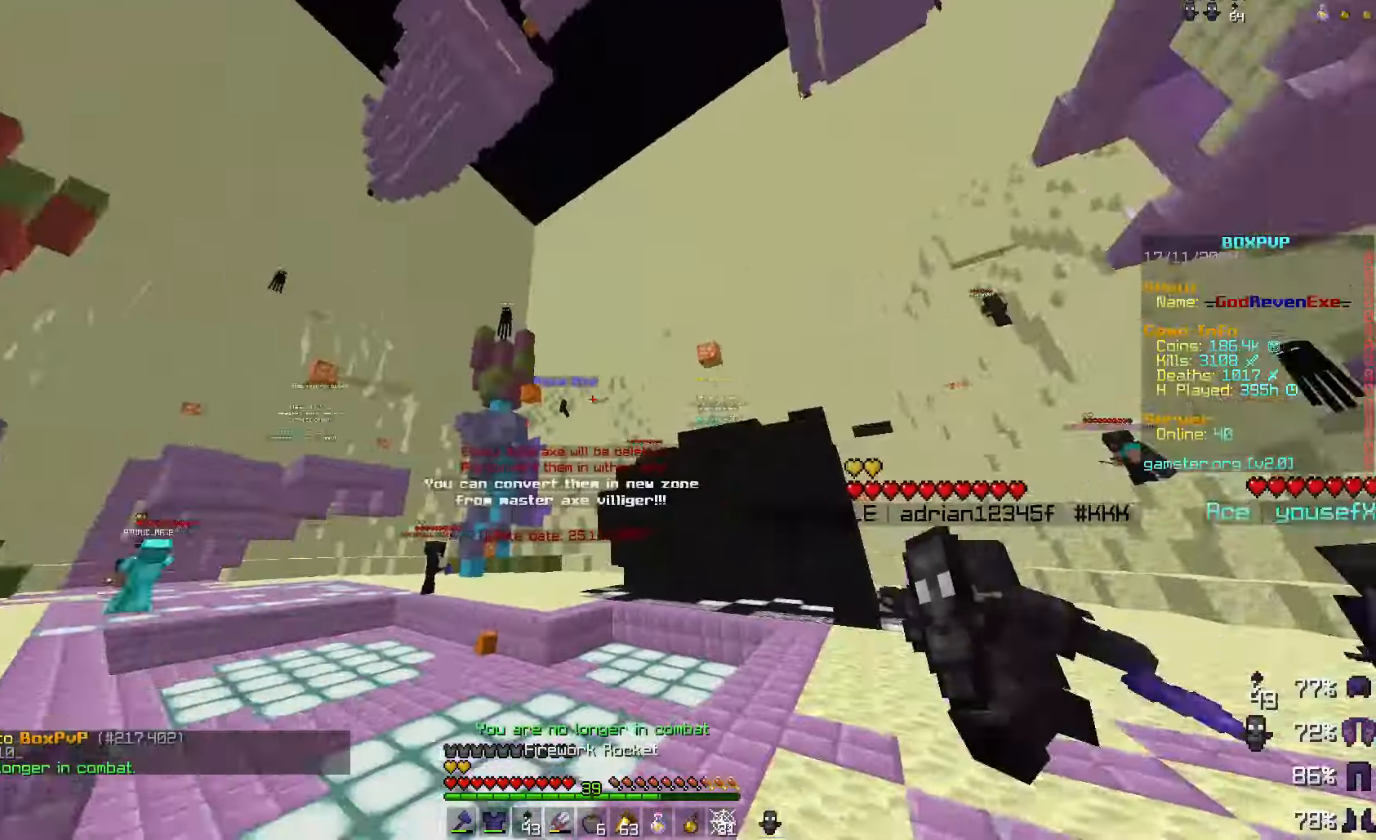
{"keys": [], "mouse": [], "events": []}
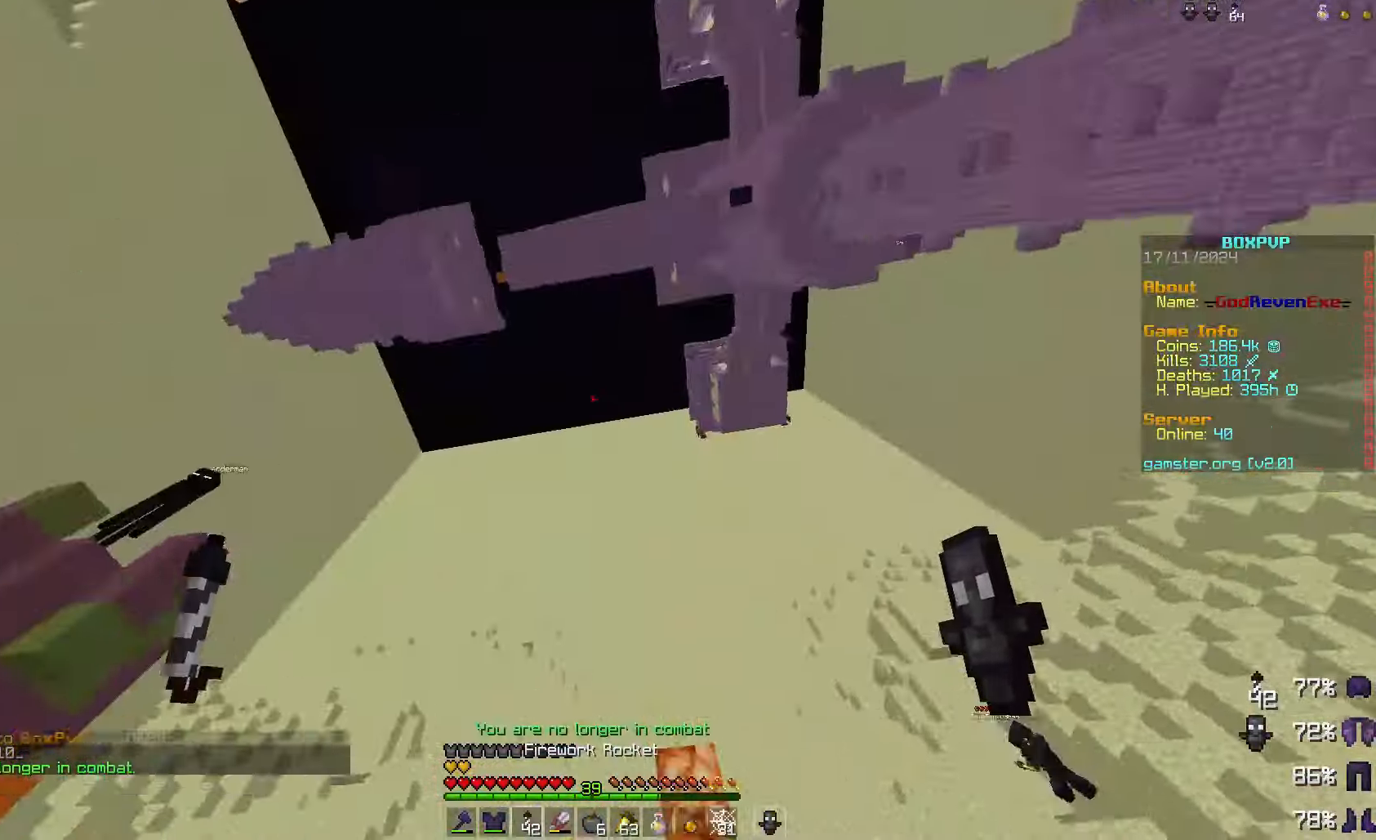
{"keys": [], "mouse": [], "events": []}
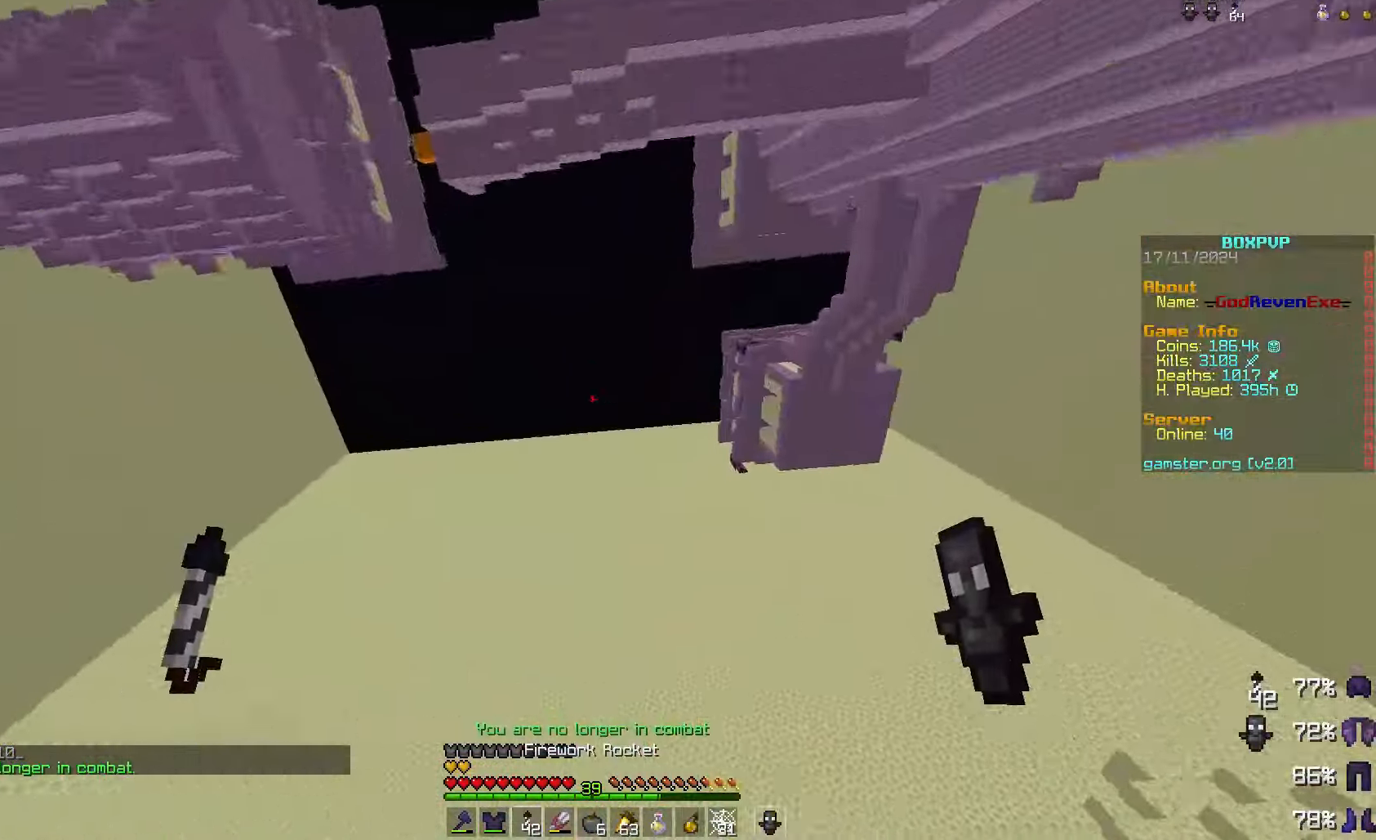
{"keys": [], "mouse": [], "events": []}
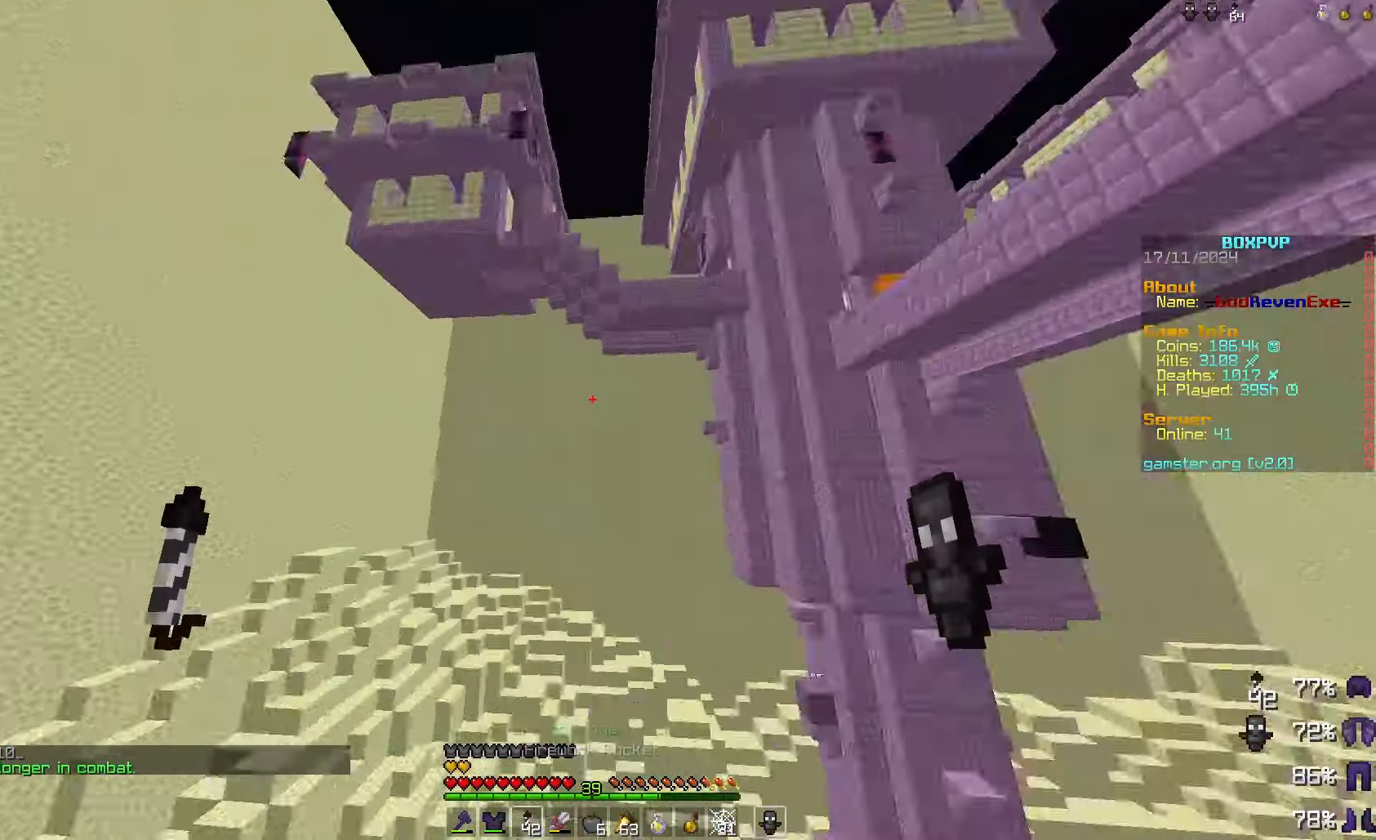
{"keys": [], "mouse": [], "events": []}
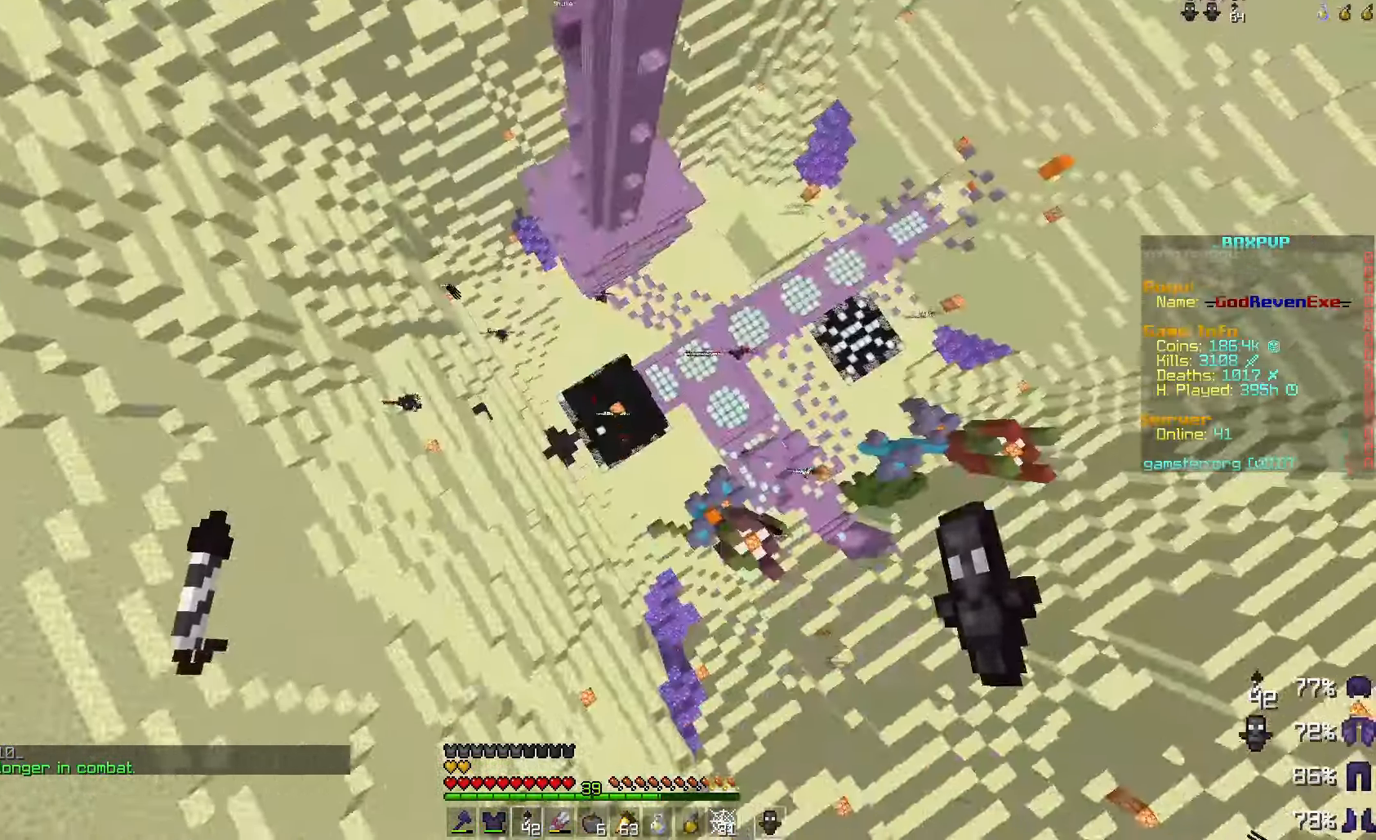
{"keys": [], "mouse": [], "events": []}
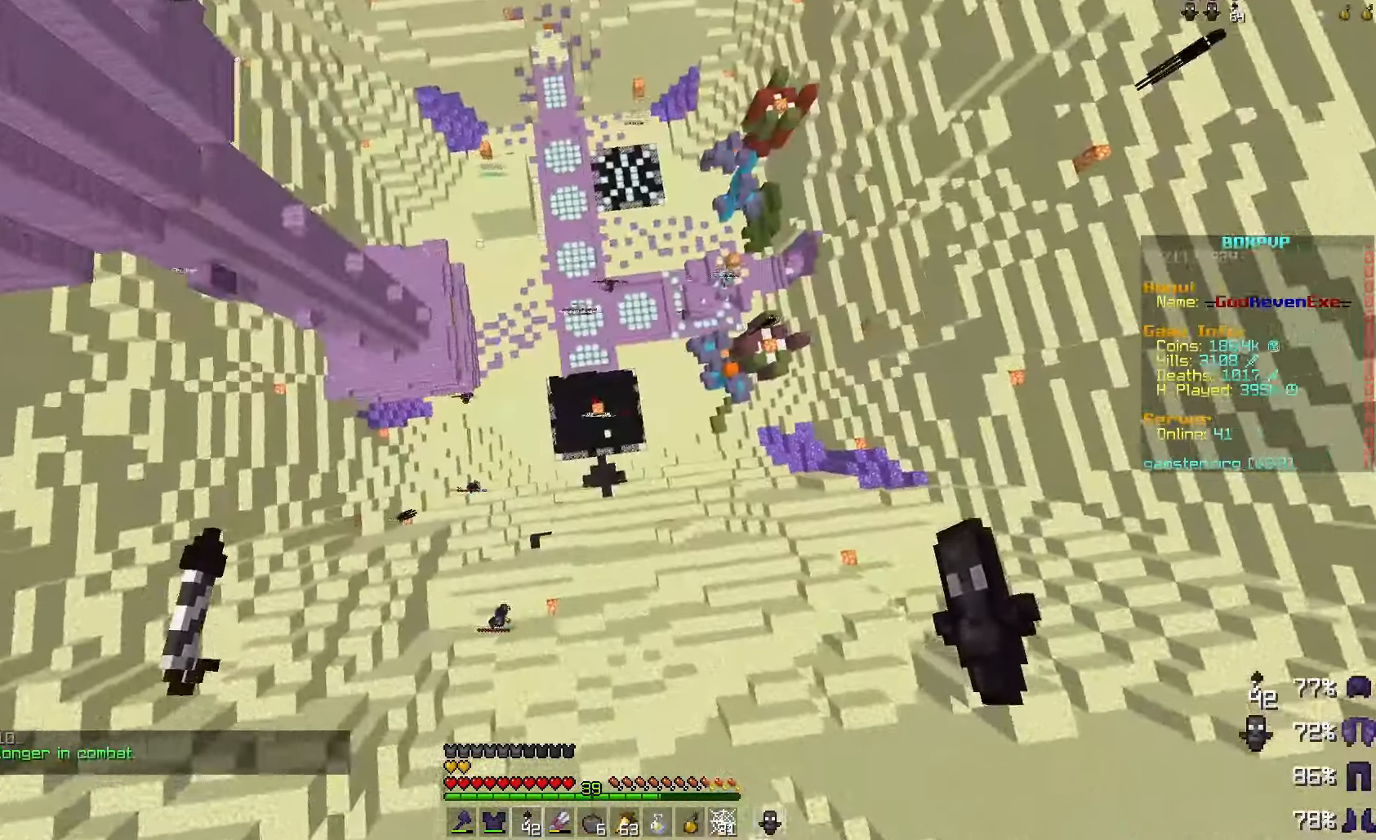
{"keys": [], "mouse": [], "events": []}
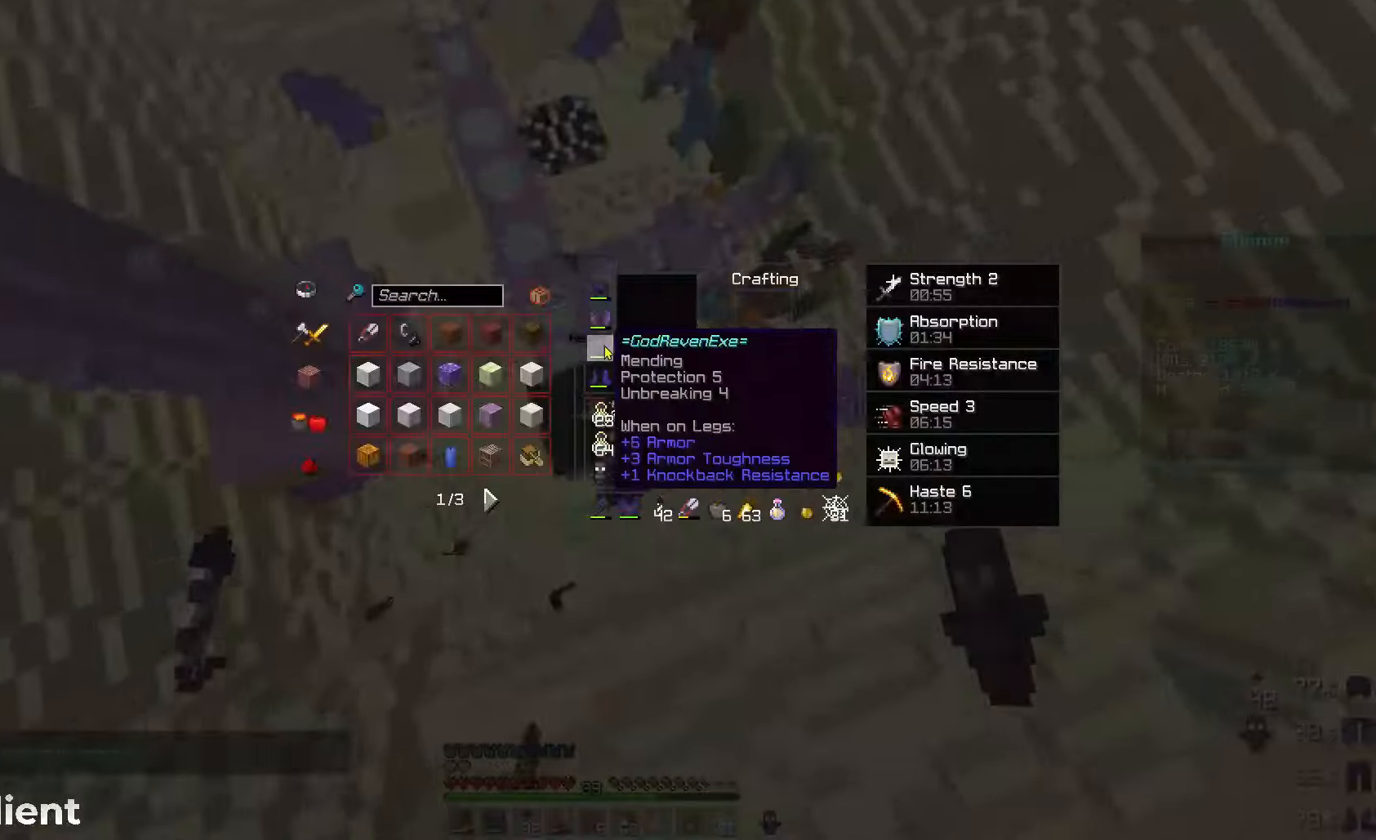
{"keys": [], "mouse": [], "events": []}
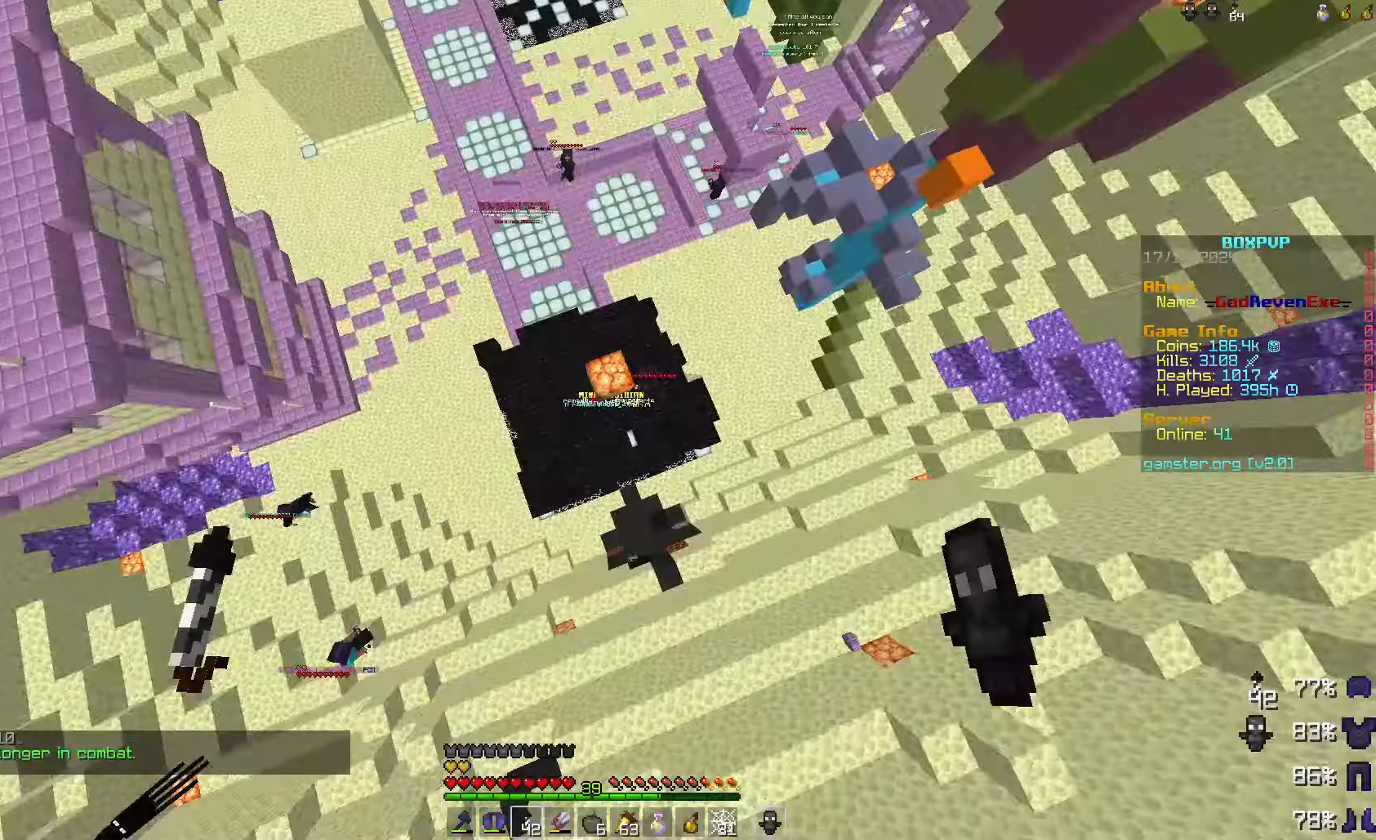
{"keys": [], "mouse": [], "events": []}
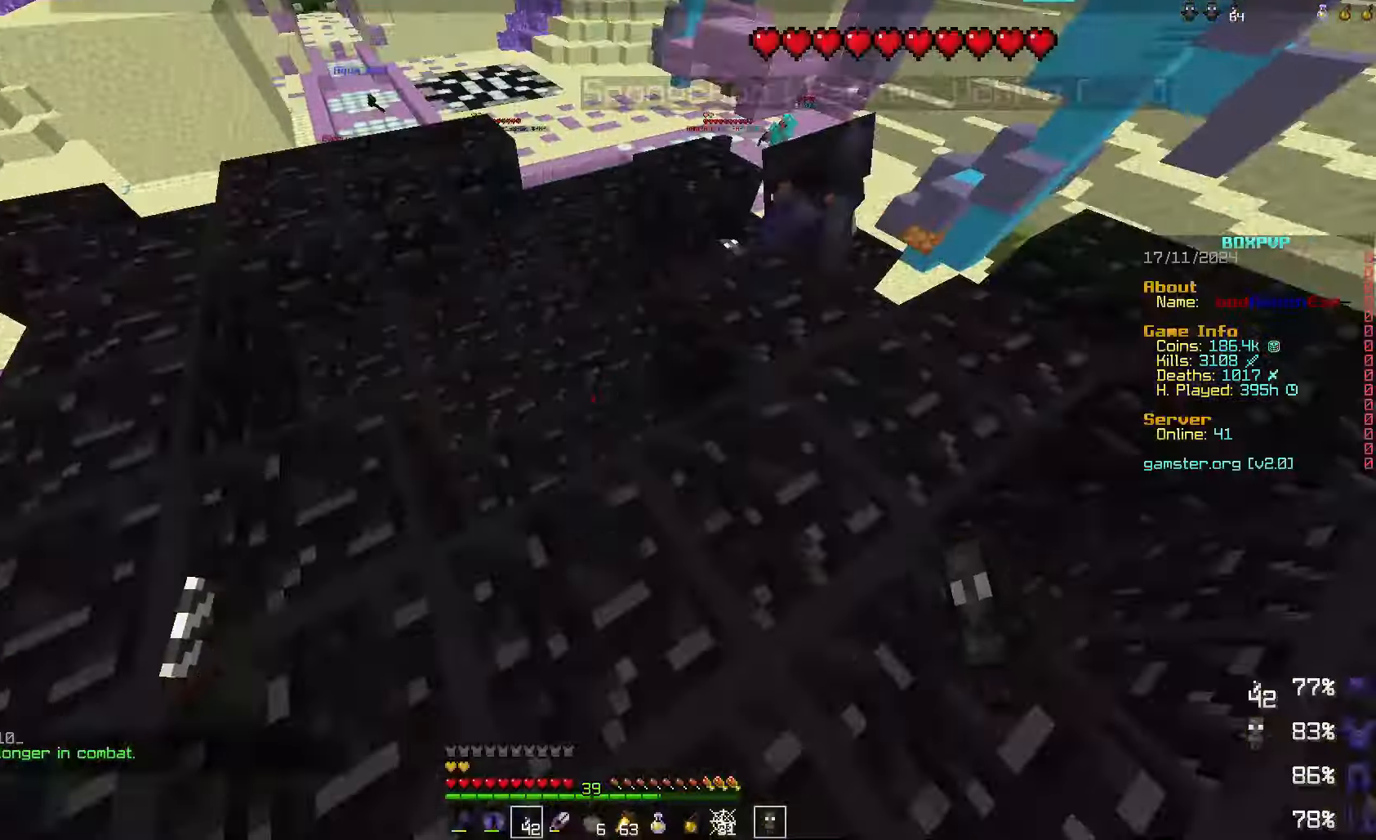
{"keys": [], "mouse": [], "events": []}
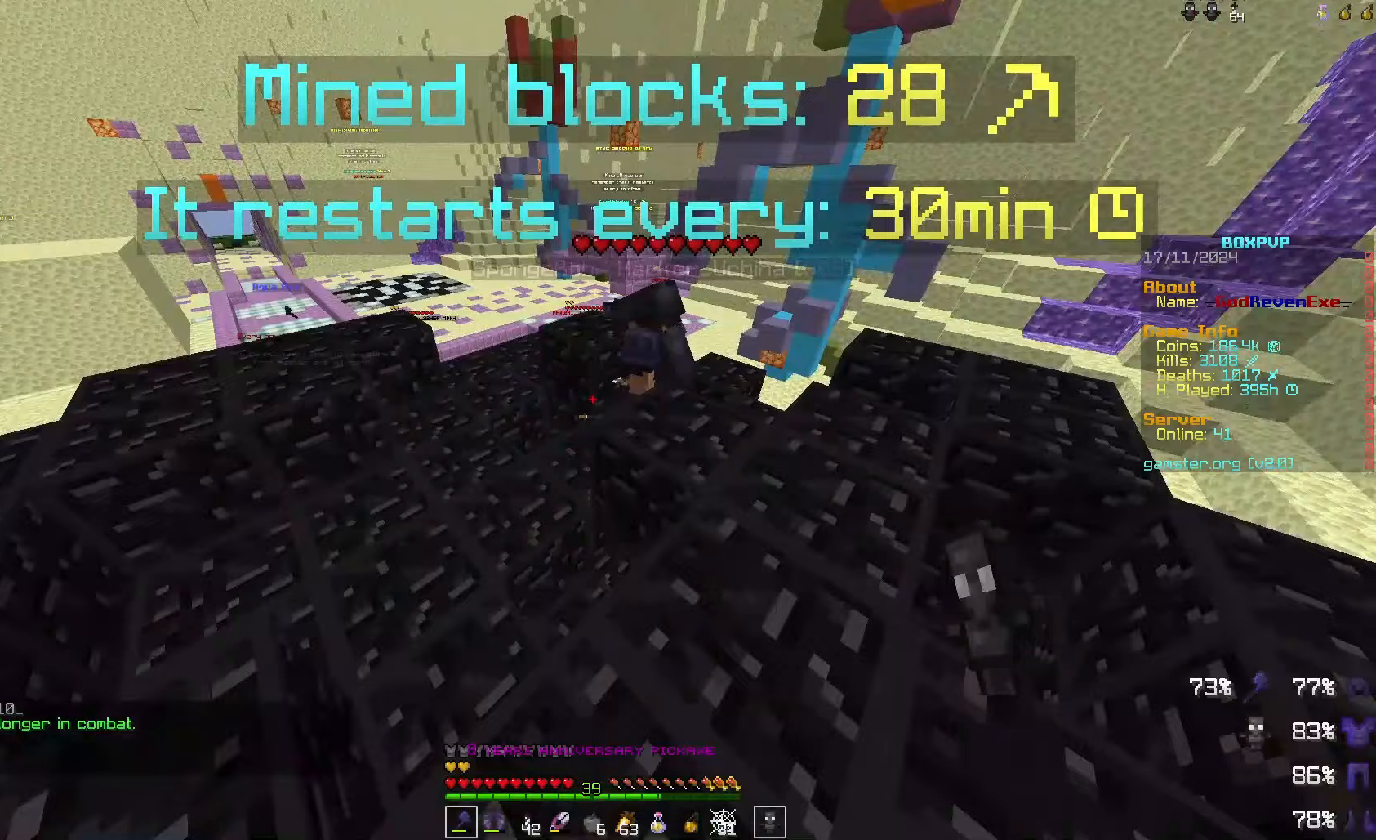
{"keys": [], "mouse": [], "events": [[300, "d", "down"], [400, "d", "up"]]}
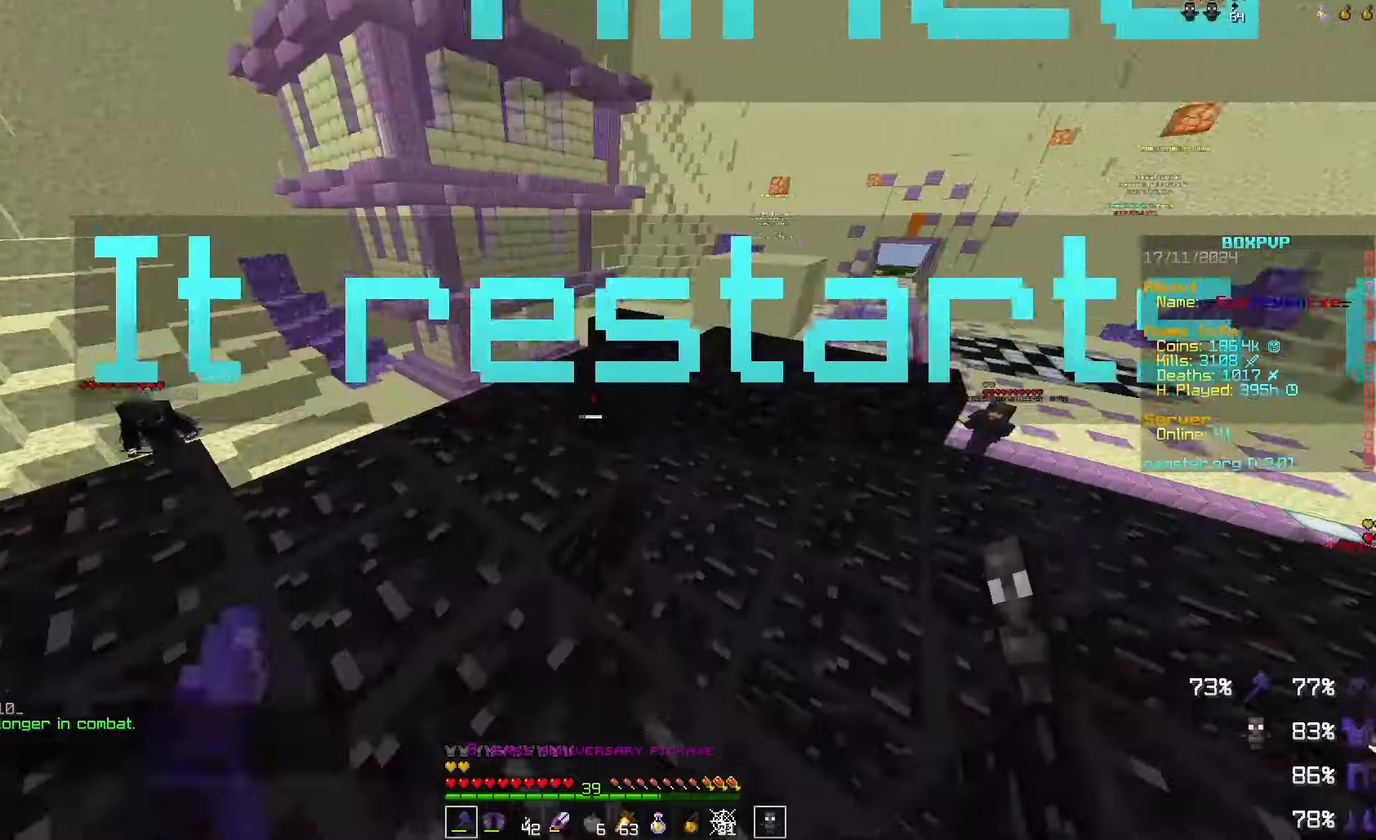
{"keys": ["a", "w"], "mouse": [], "events": [[267, "w", "down"], [333, "a", "down"]]}